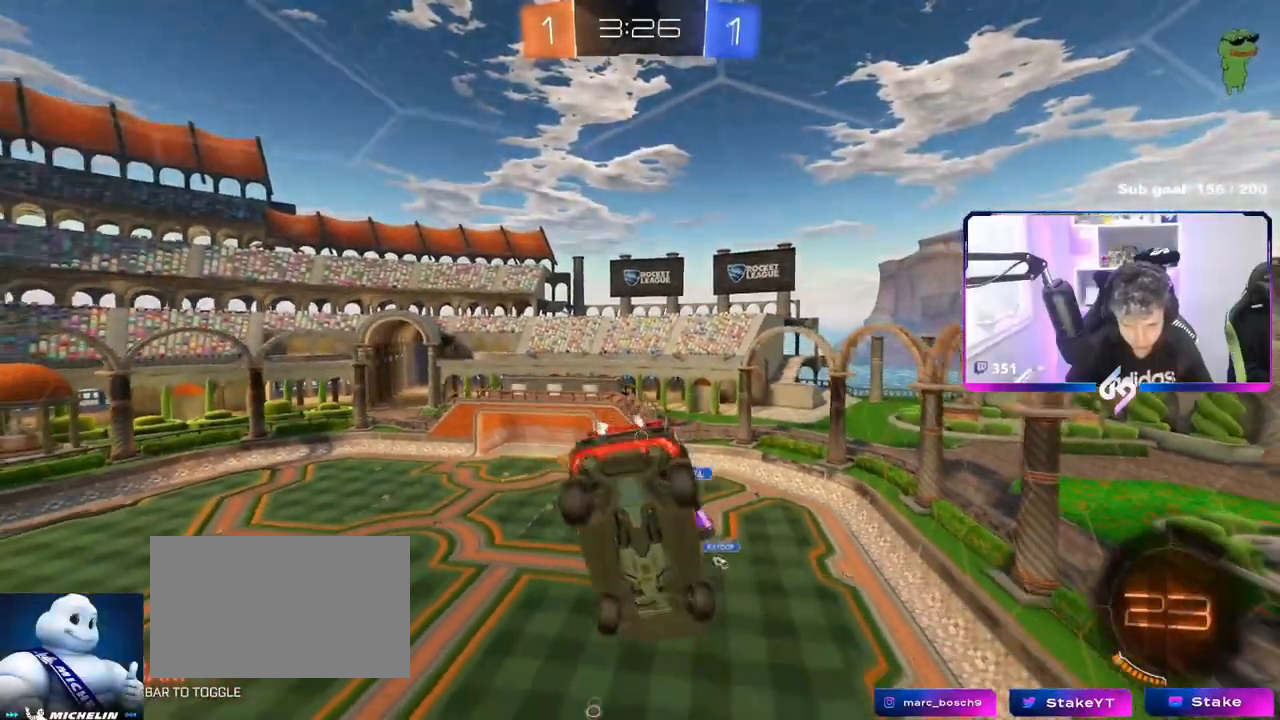
Gameplay with keyboard and mouse; each line is a JSON object with the keys and mouse buttons held at the frame after it. "events" lists presses ("down") and releases ("up") of "1", "2", "3", "4", "5", "a", "alt", "c", "caps_lock", "ctrl", "d", "e", "f", "g", "q", "r", "s", "shift", "space", "t", "tab", "v", "w", "x", "z", "mouse_left", "mouse_wheel" and "mouse_right" between this image and that frame as [ms after this image, input, new state], when the widget could be followed in between. "mouse_left", "mouse_wheel", "mouse_right" = the "left", "wheel", "right" buttons of the "mouse" list. No other keys are recorded. "wheel" means that the mouse wheel is clicked or scrolled. "mouse_move" is the direction in which the mouse moves at that frame (one of eight, or "still"), when it could be read.
{"keys": ["a"], "mouse": [], "mouse_move": "still", "events": [[67, "shift", "down"], [117, "shift", "up"], [167, "a", "up"], [167, "s", "up"], [301, "a", "down"]]}
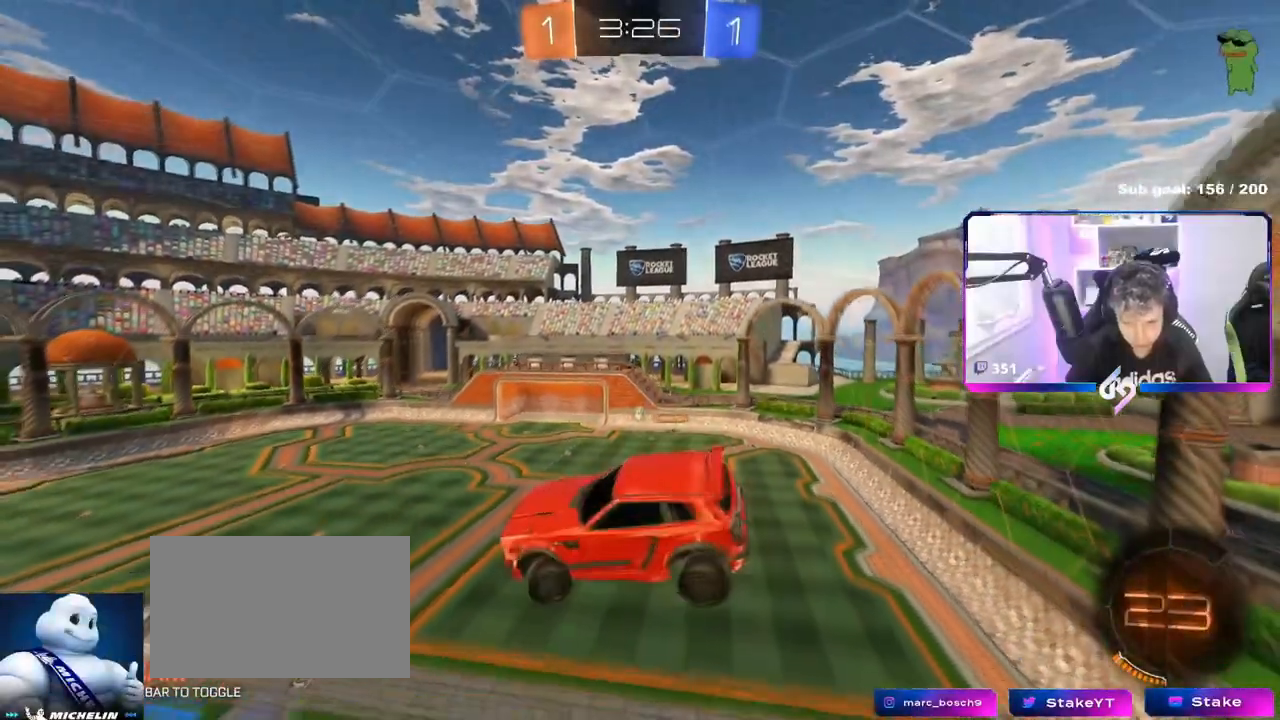
{"keys": [], "mouse": [], "mouse_move": "still", "events": [[33, "a", "up"], [267, "d", "down"], [417, "d", "up"]]}
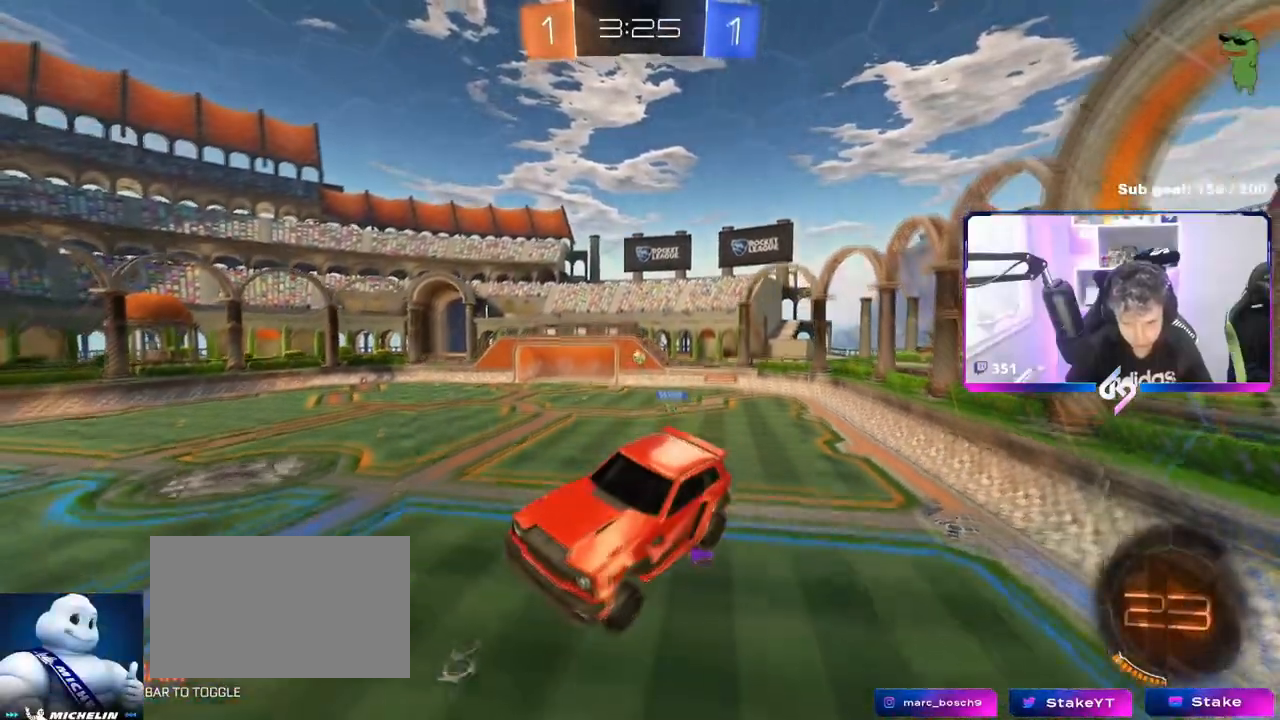
{"keys": ["a", "w"], "mouse": [], "mouse_move": "still", "events": [[167, "a", "down"], [384, "w", "down"]]}
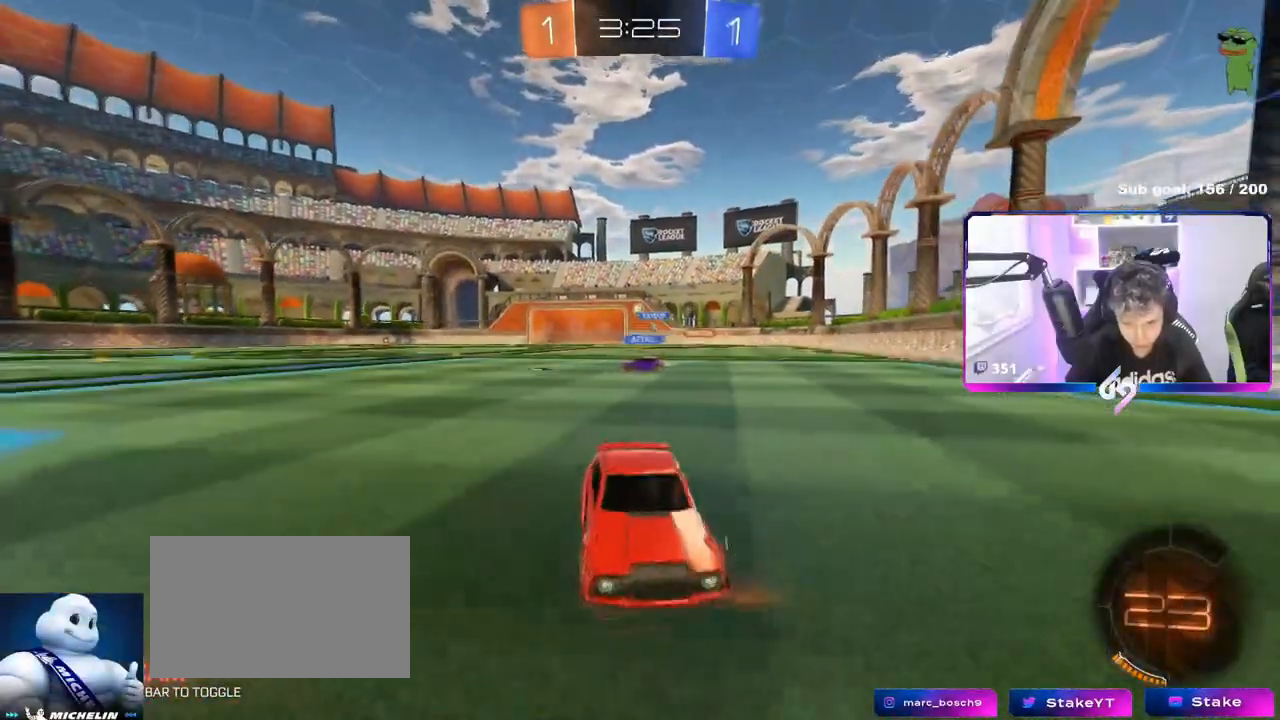
{"keys": ["a", "w"], "mouse": [], "mouse_move": "still", "events": [[16, "shift", "down"], [167, "shift", "up"]]}
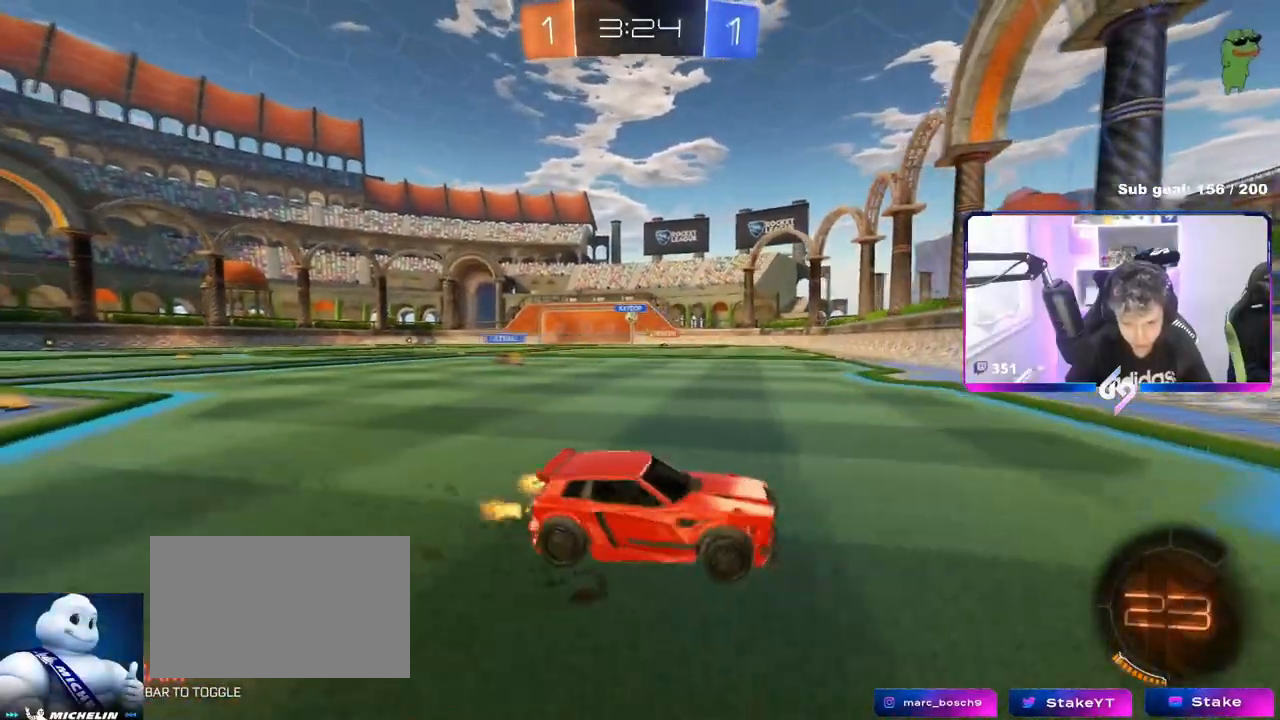
{"keys": ["a", "w"], "mouse": ["left"], "mouse_move": "still", "events": [[467, "mouse_left", "down"]]}
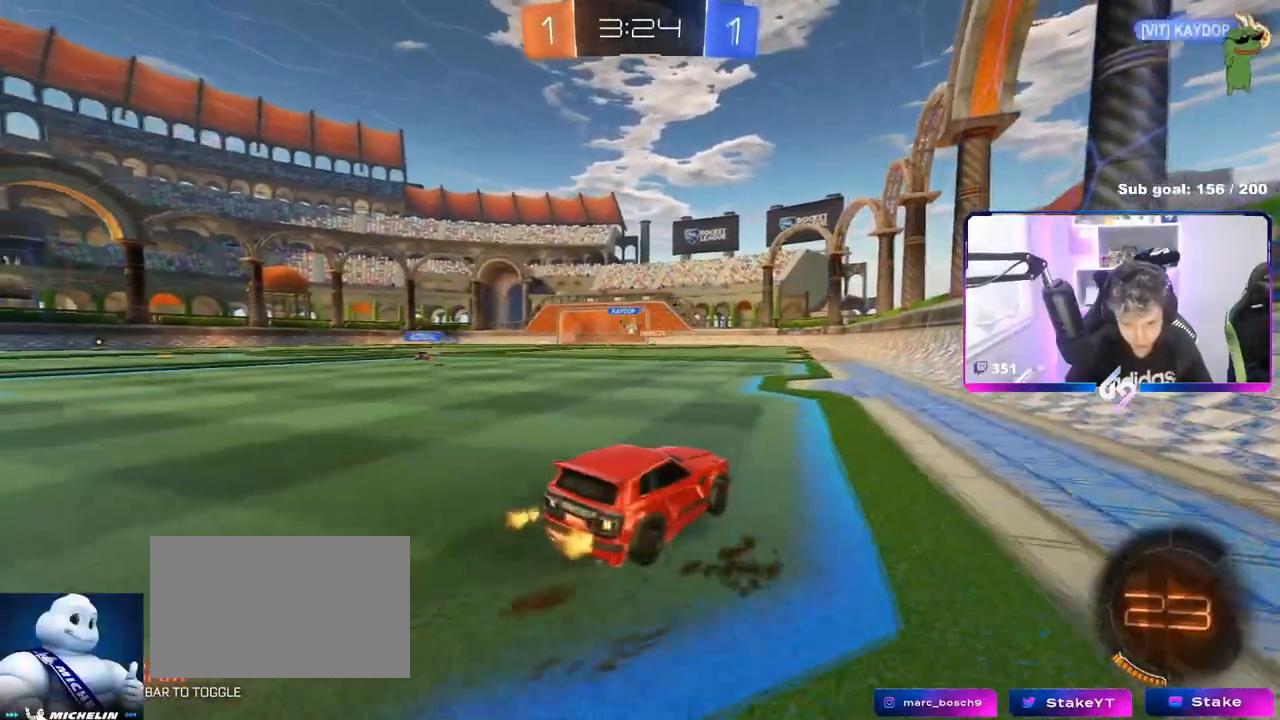
{"keys": ["w"], "mouse": ["left"], "mouse_move": "still", "events": [[16, "a", "up"]]}
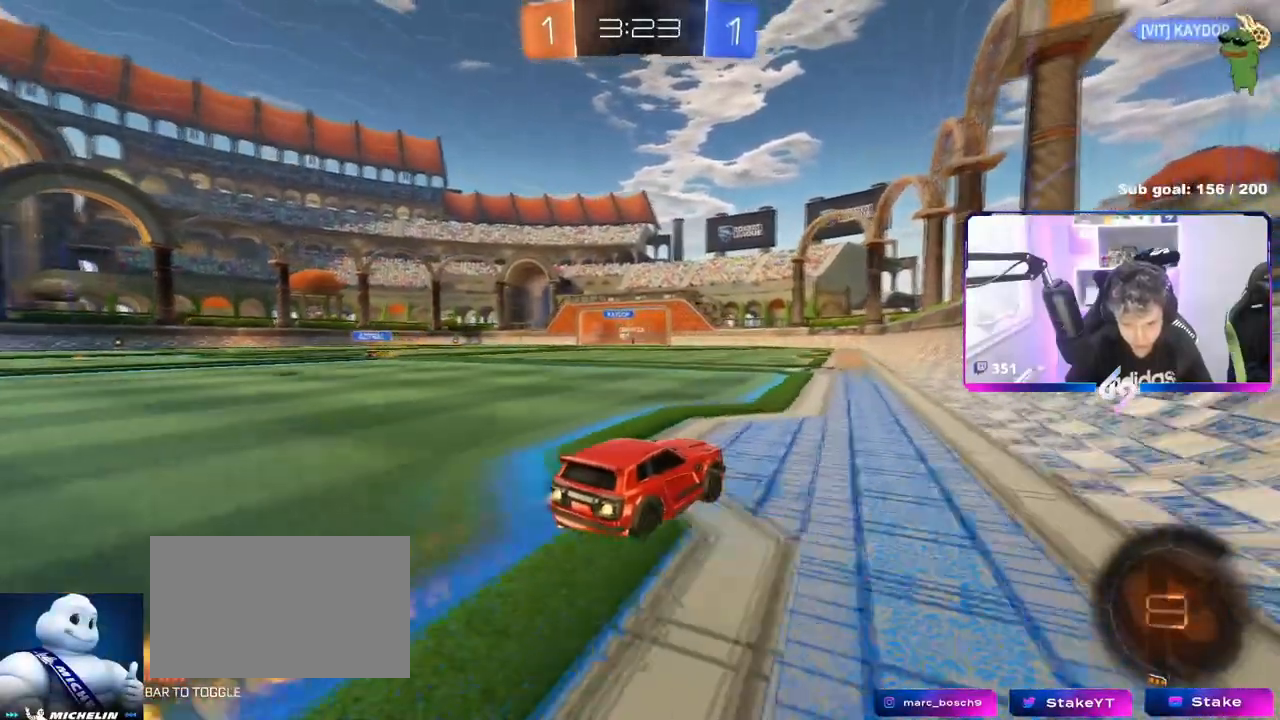
{"keys": ["w"], "mouse": [], "events": [[117, "mouse_left", "up"], [150, "a", "down"], [250, "a", "up"]]}
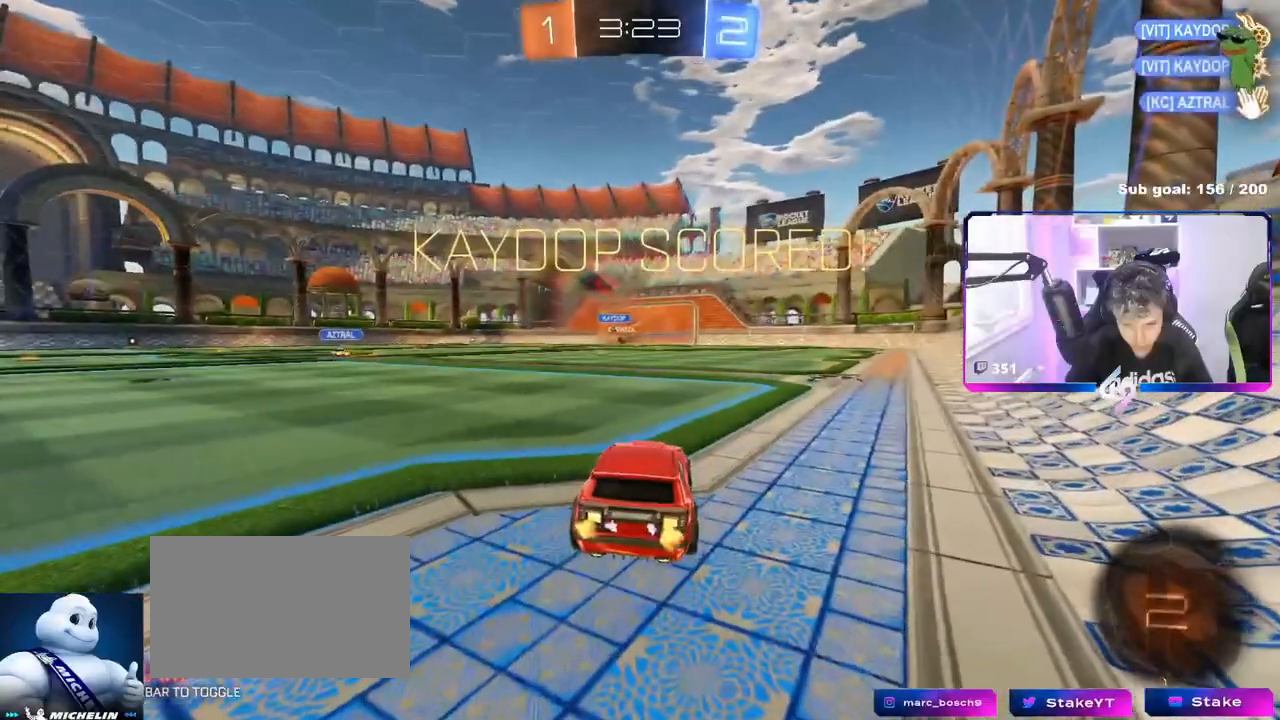
{"keys": ["w"], "mouse": ["left"], "mouse_move": "still", "events": [[50, "d", "down"], [417, "mouse_left", "down"], [500, "d", "up"]]}
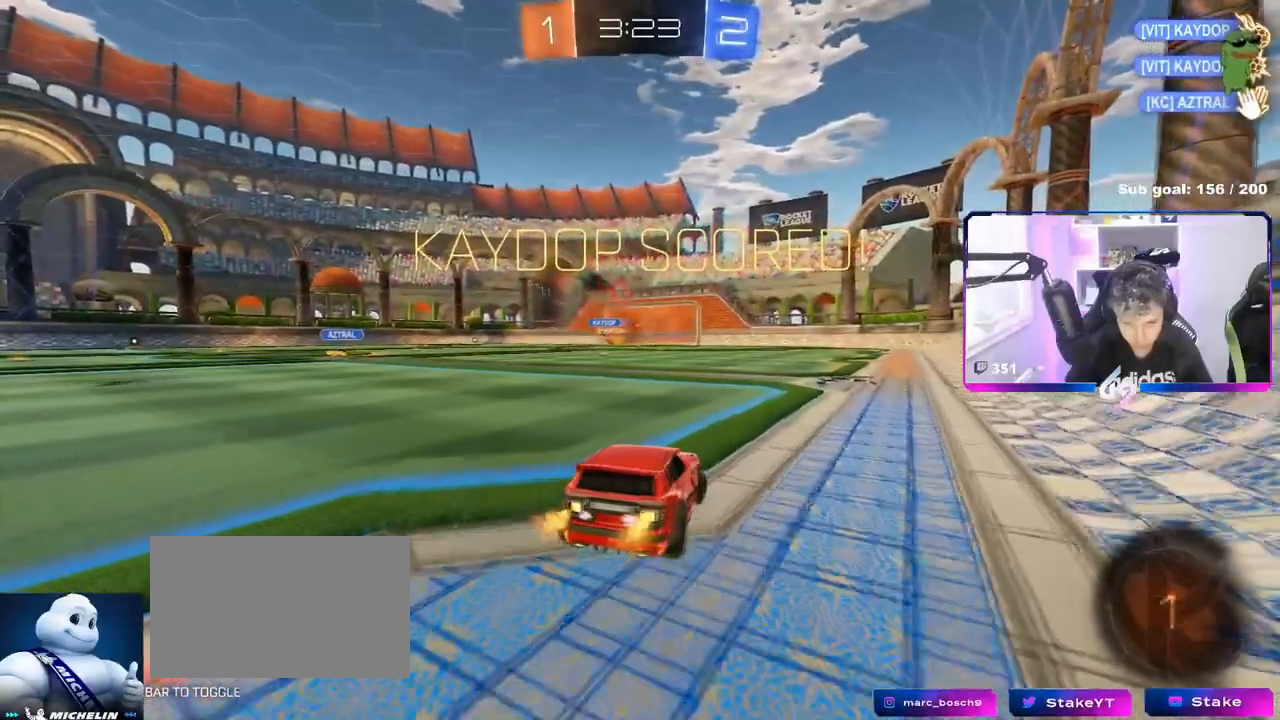
{"keys": ["d", "s", "shift"], "mouse": [], "mouse_move": "still", "events": [[100, "a", "down"], [100, "mouse_right", "down"], [200, "a", "up"], [200, "d", "down"], [200, "mouse_right", "up"], [234, "shift", "down"], [301, "mouse_right", "down"], [301, "w", "up"], [351, "s", "down"], [384, "mouse_left", "up"], [484, "mouse_right", "up"]]}
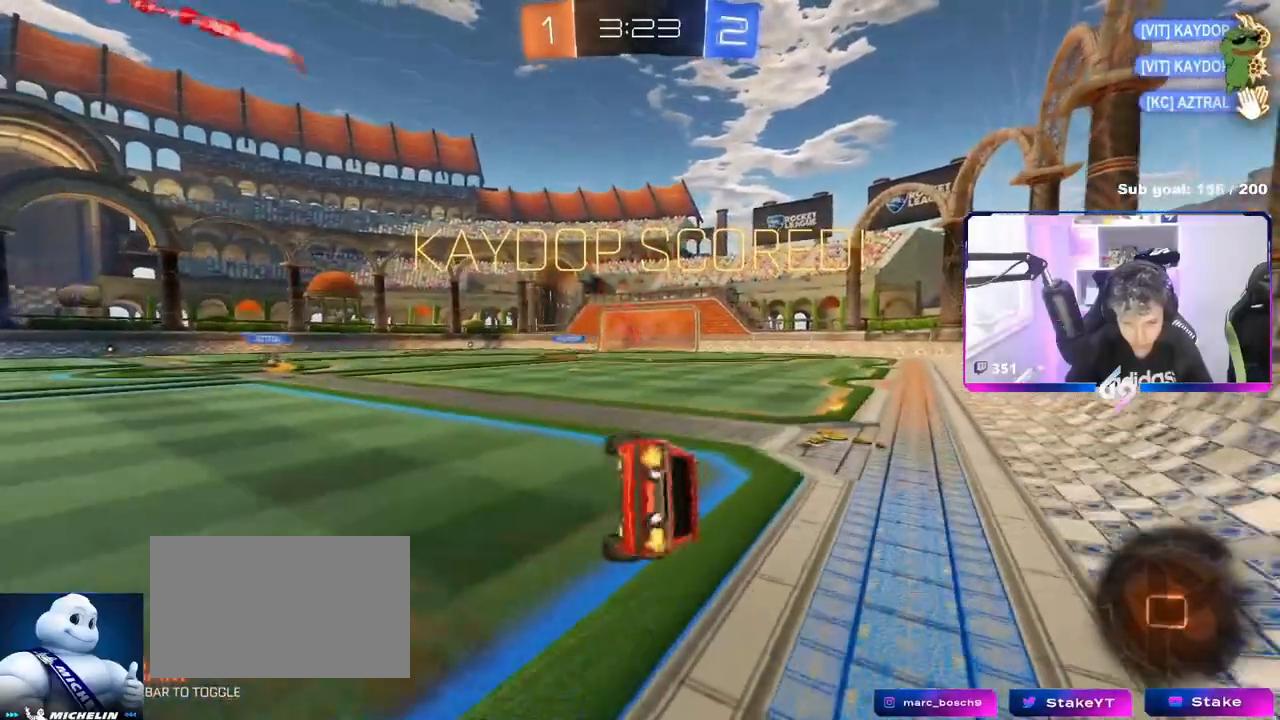
{"keys": ["d", "s", "shift"], "mouse": ["left"], "mouse_move": "still", "events": [[167, "mouse_left", "down"], [267, "s", "up"], [350, "s", "down"]]}
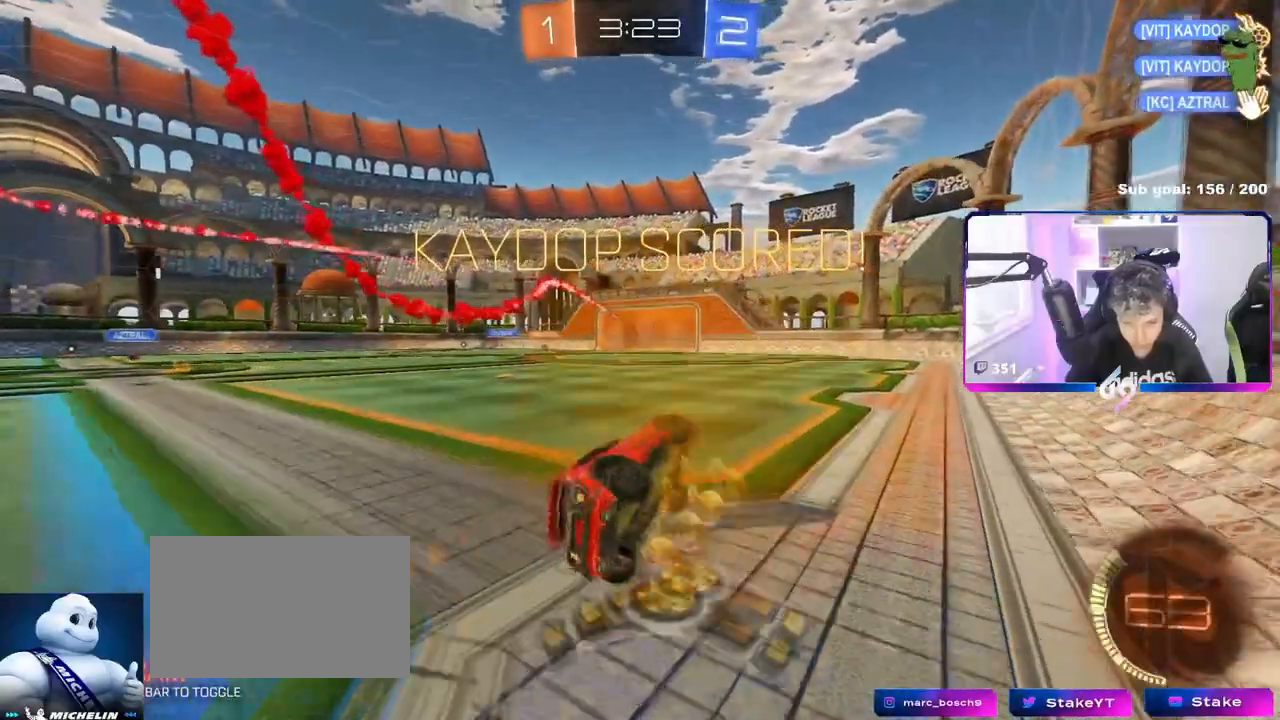
{"keys": ["w"], "mouse": ["right"], "mouse_move": "still", "events": [[84, "s", "up"], [84, "shift", "up"], [134, "d", "up"], [317, "w", "down"], [367, "a", "down"], [367, "mouse_left", "up"], [467, "a", "up"], [501, "mouse_right", "down"]]}
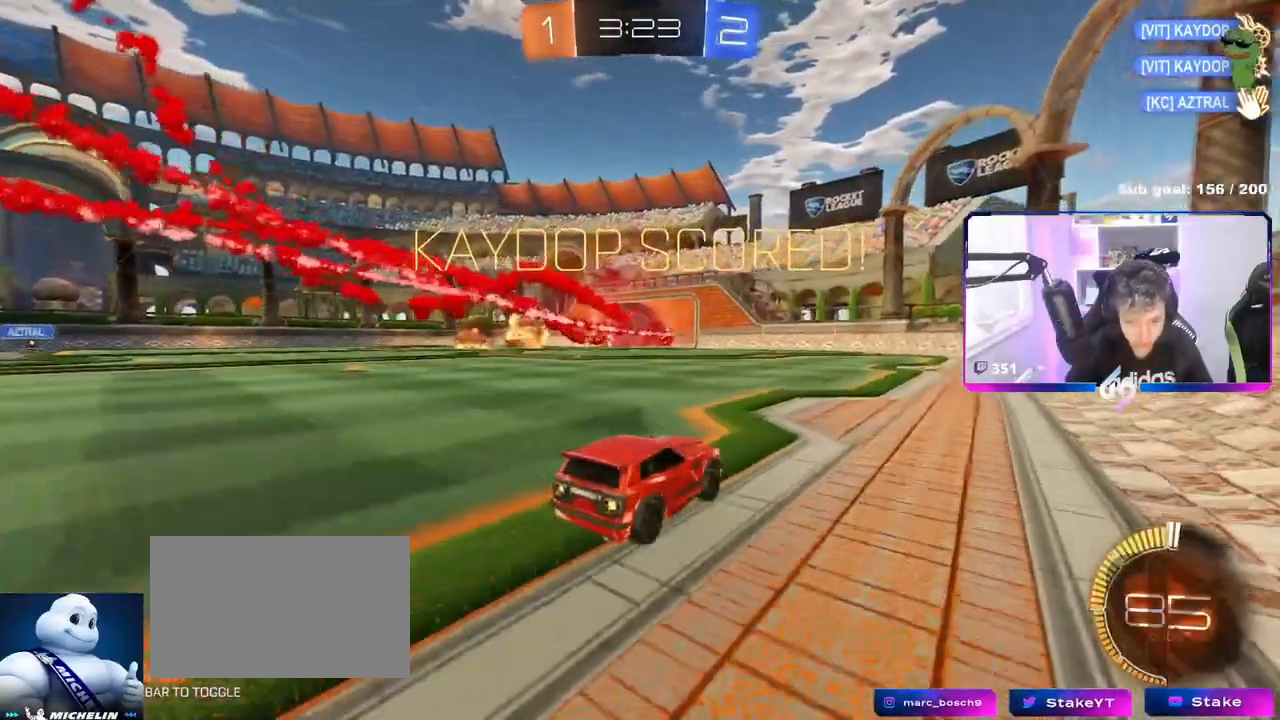
{"keys": [], "mouse": [], "mouse_move": "up", "events": [[100, "mouse_right", "up"], [150, "mouse_right", "down"], [350, "w", "up"], [400, "mouse_right", "up"]]}
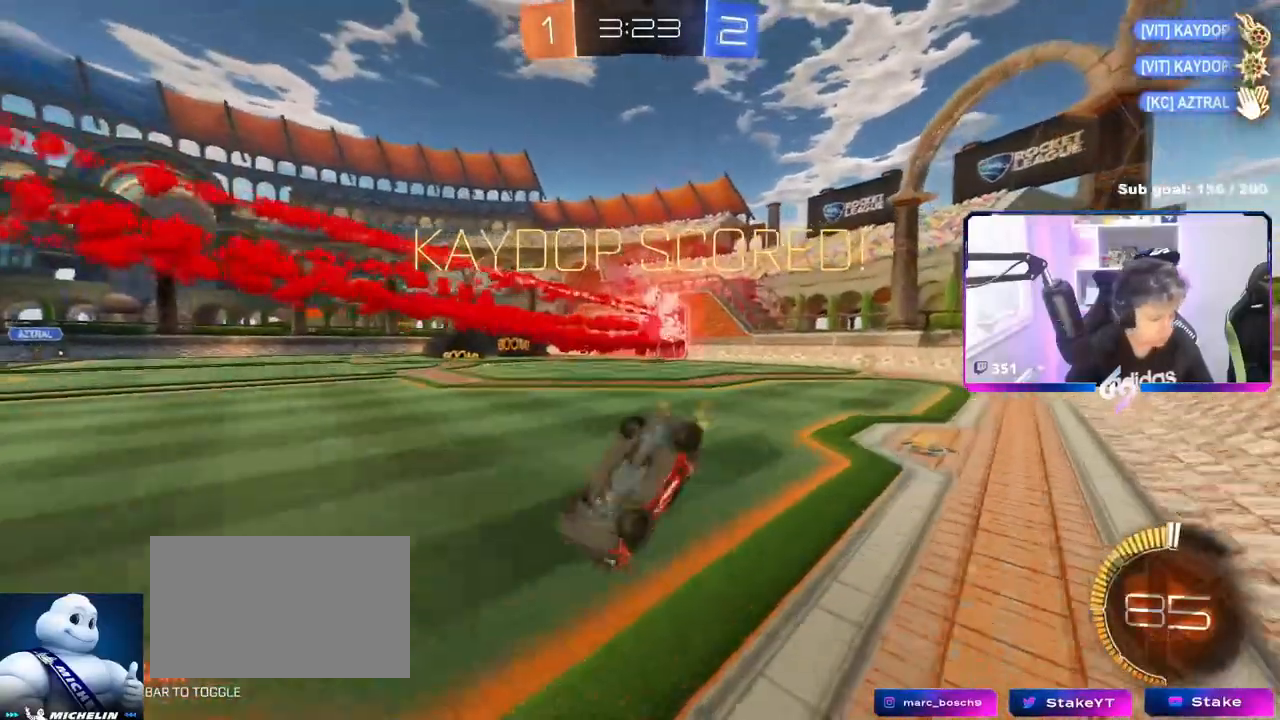
{"keys": [], "mouse": [], "mouse_move": "still", "events": []}
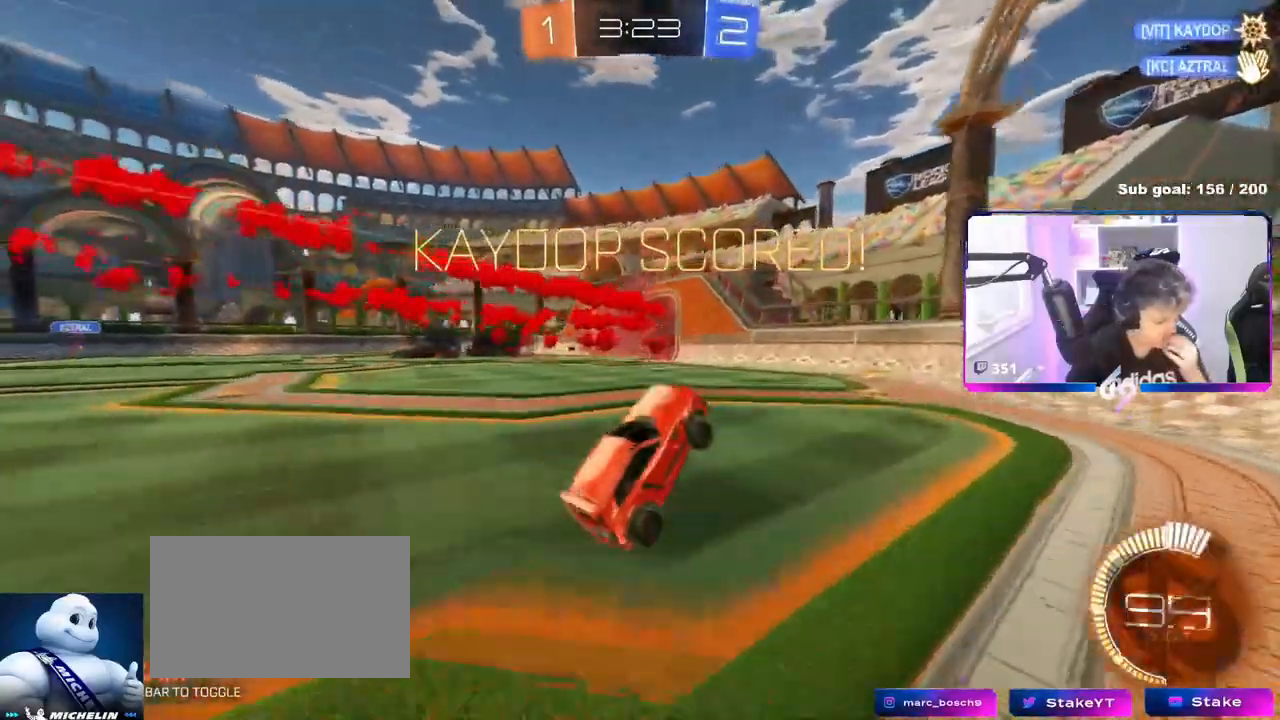
{"keys": [], "mouse": [], "mouse_move": "still", "events": []}
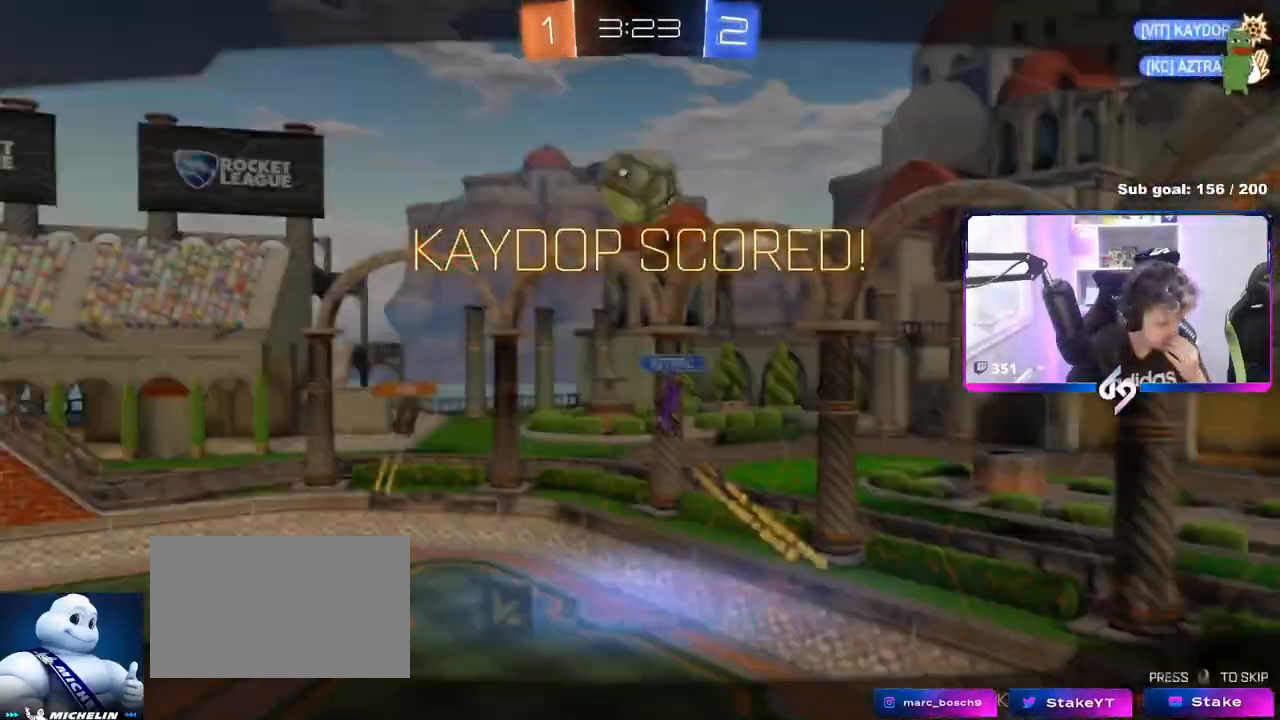
{"keys": [], "mouse": ["right"], "mouse_move": "still", "events": [[384, "mouse_right", "down"]]}
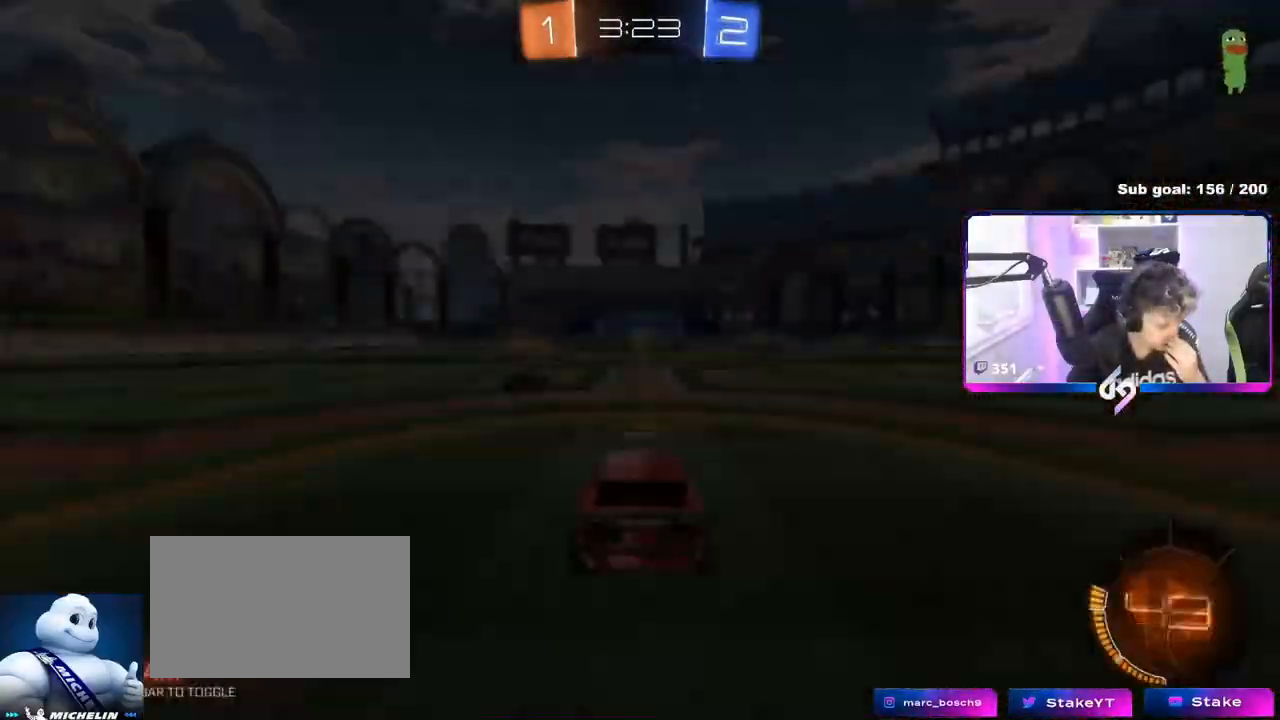
{"keys": [], "mouse": ["right"], "mouse_move": "still", "events": [[117, "mouse_right", "up"], [317, "mouse_right", "down"]]}
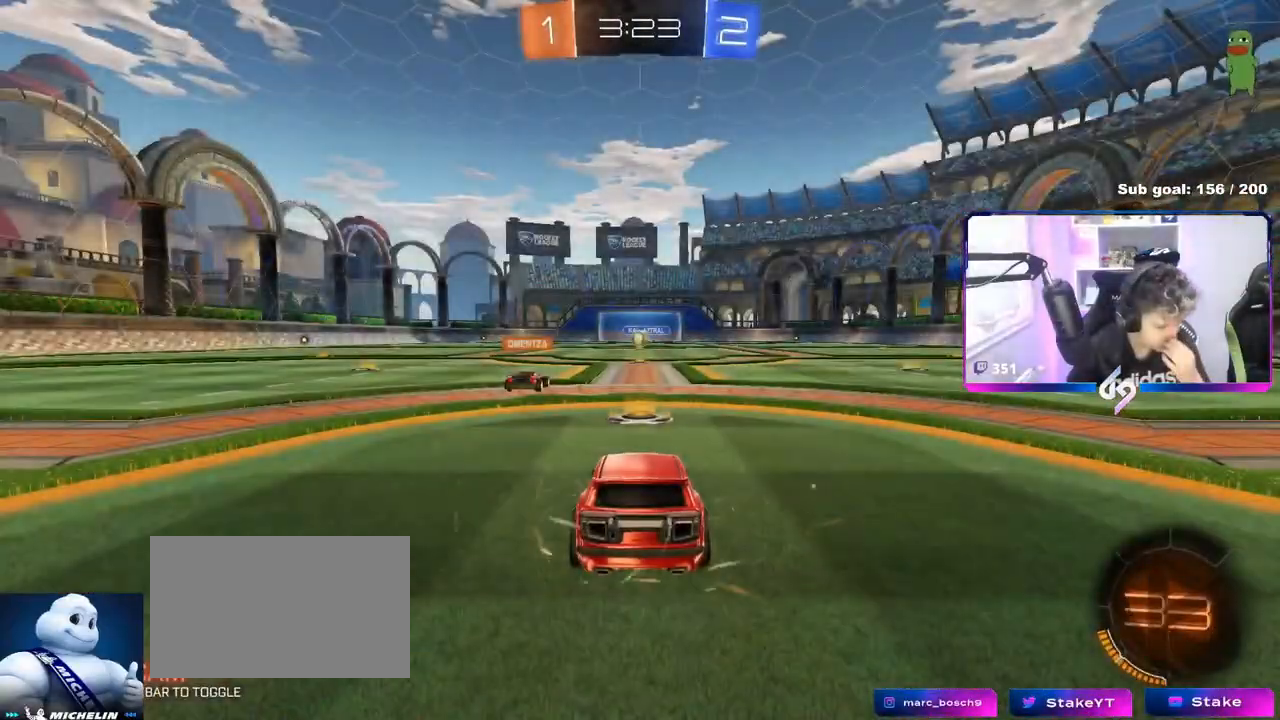
{"keys": [], "mouse": ["right"], "mouse_move": "still", "events": [[84, "mouse_right", "up"], [367, "mouse_right", "down"]]}
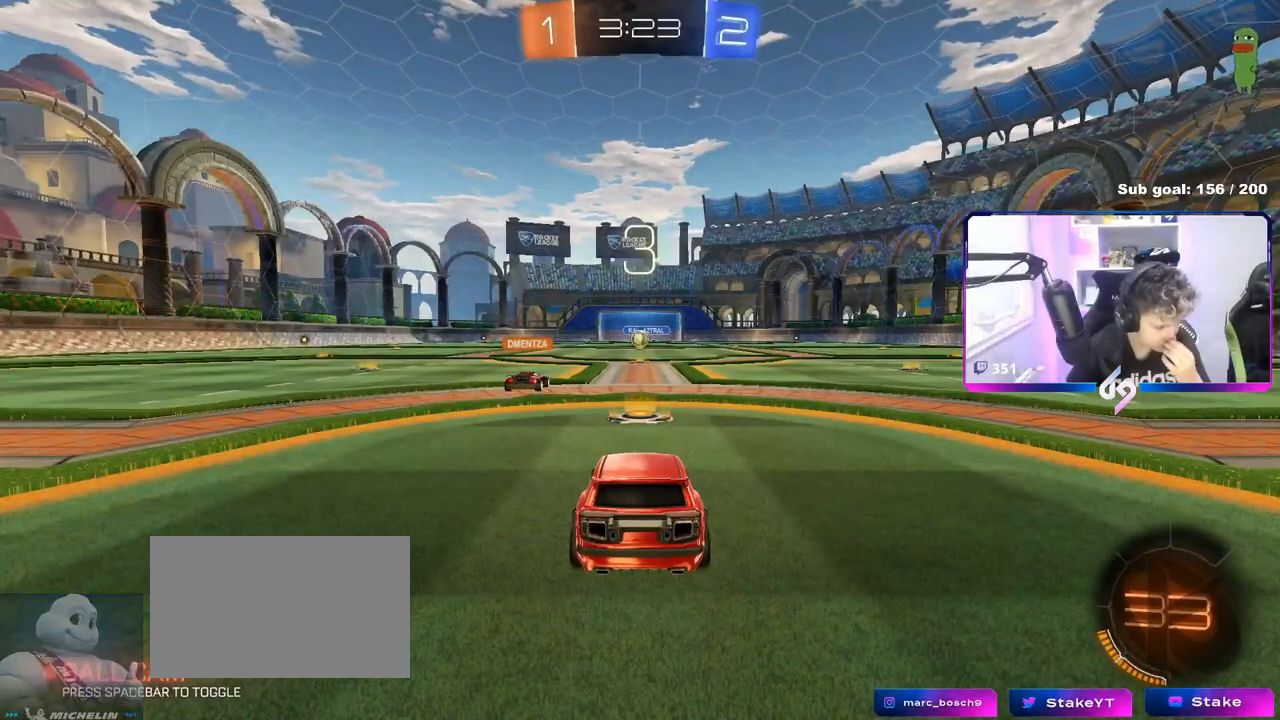
{"keys": [], "mouse": ["right"], "mouse_move": "still", "events": [[100, "mouse_right", "up"], [433, "mouse_right", "down"]]}
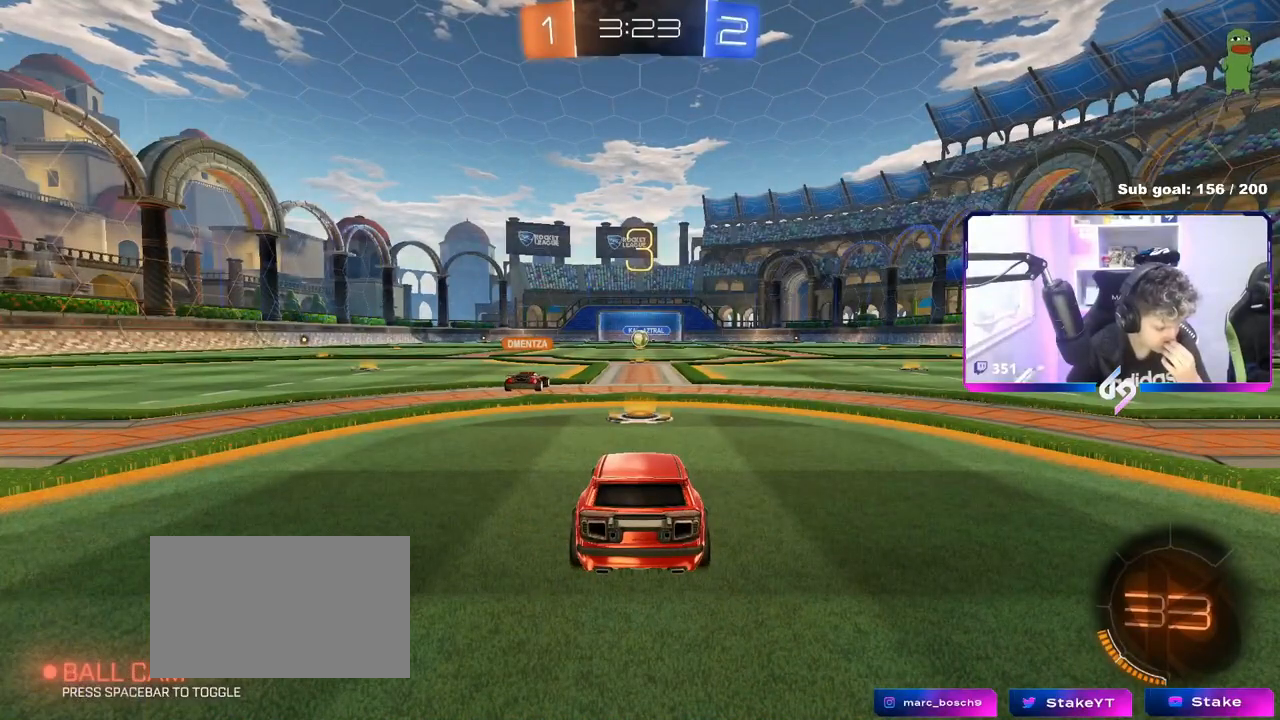
{"keys": [], "mouse": [], "mouse_move": "still", "events": [[67, "mouse_right", "up"], [250, "mouse_right", "down"], [501, "mouse_right", "up"]]}
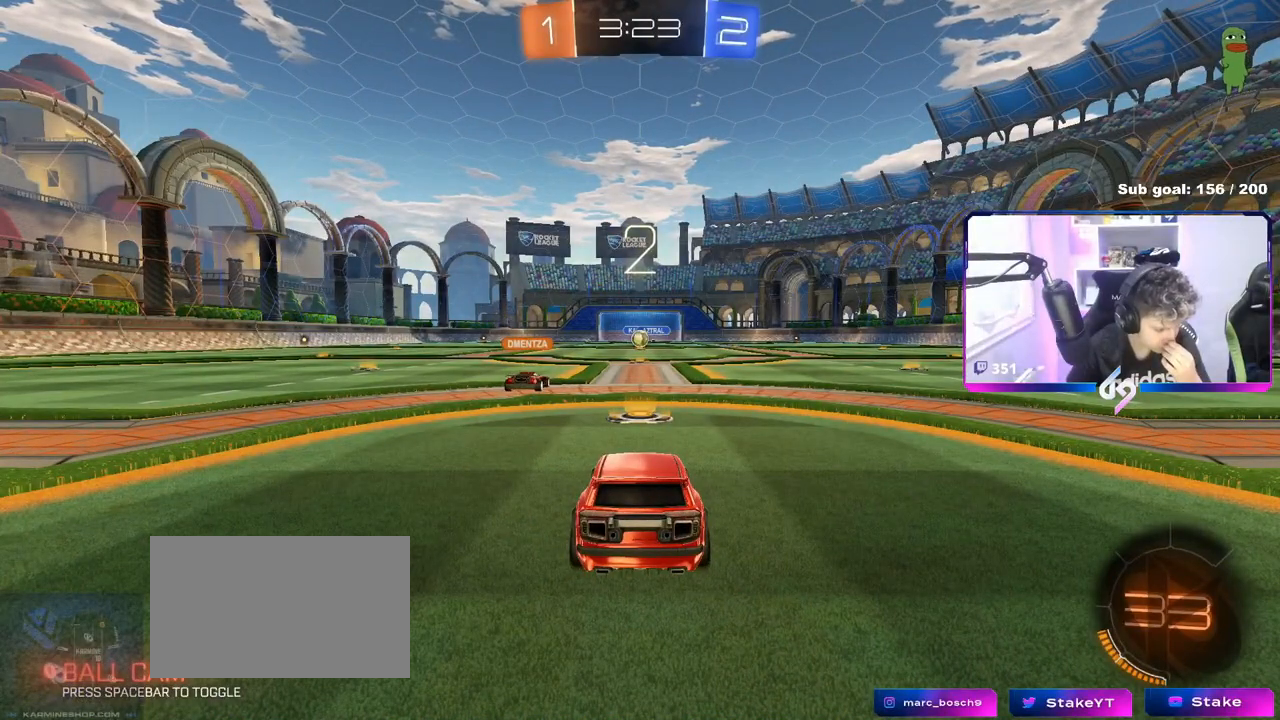
{"keys": [], "mouse": [], "mouse_move": "still", "events": []}
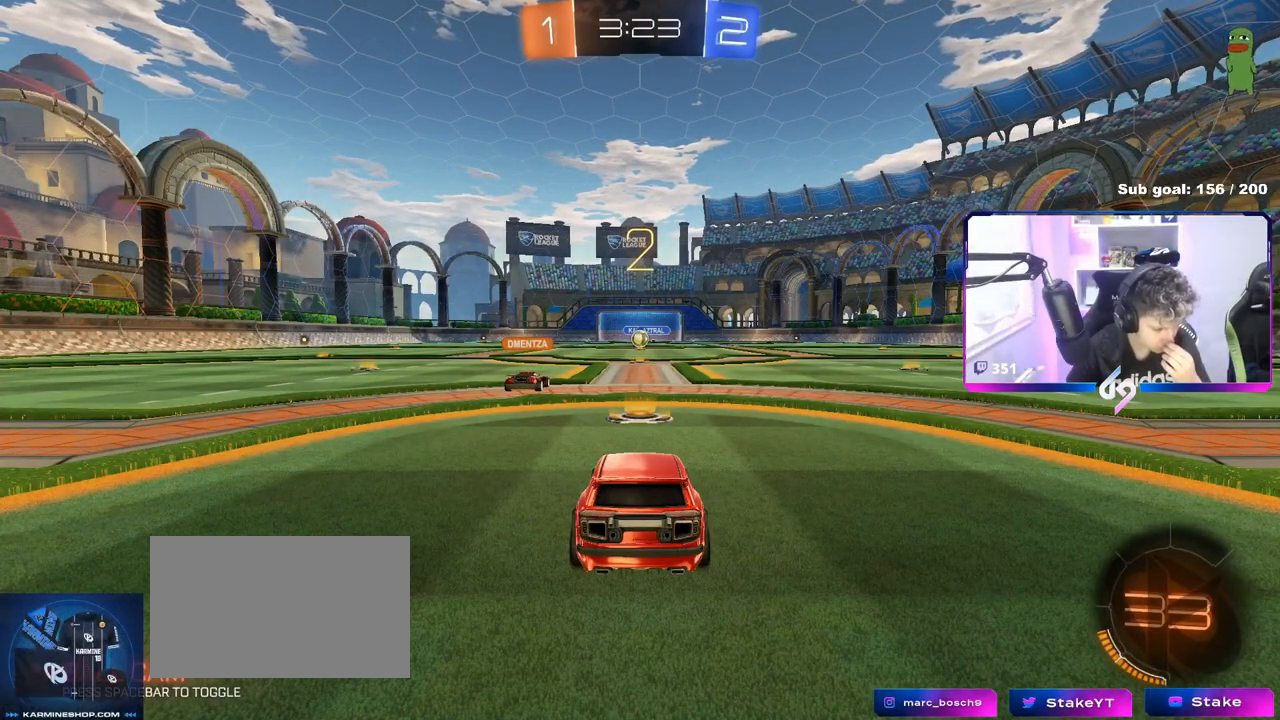
{"keys": [], "mouse": [], "mouse_move": "up-right", "events": []}
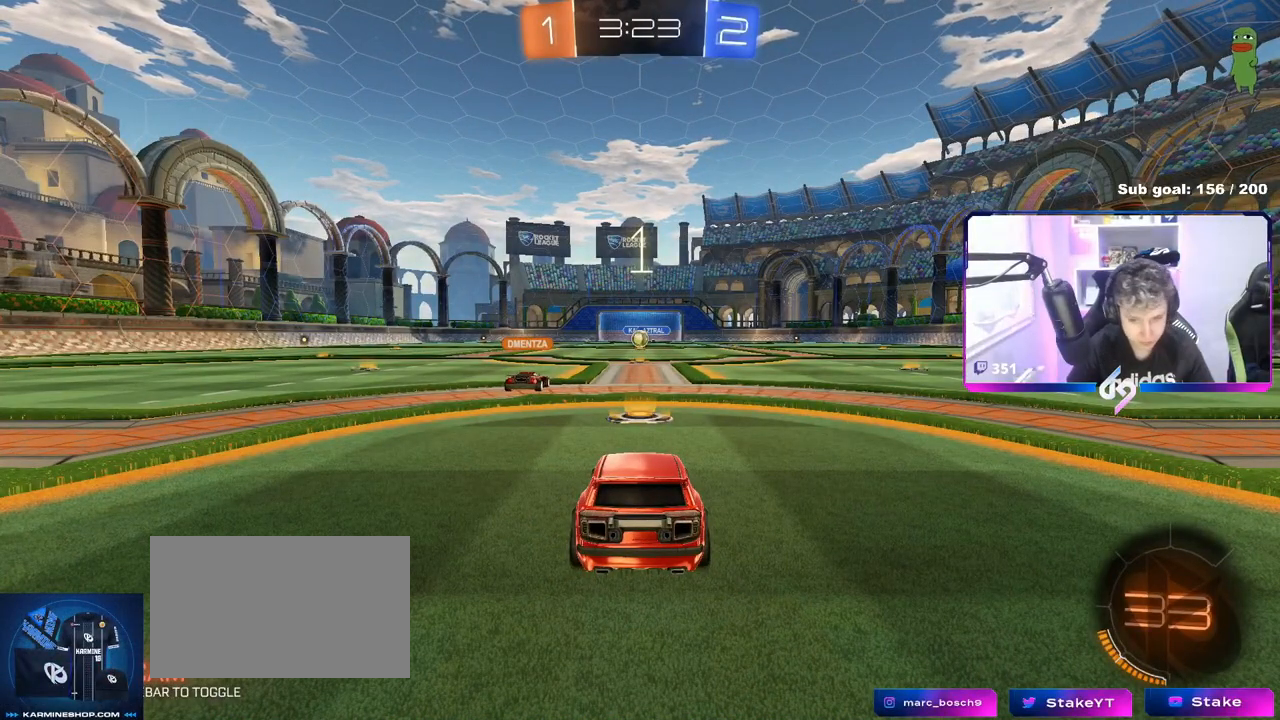
{"keys": ["tab", "w"], "mouse": [], "mouse_move": "left", "events": [[167, "w", "down"], [400, "tab", "down"]]}
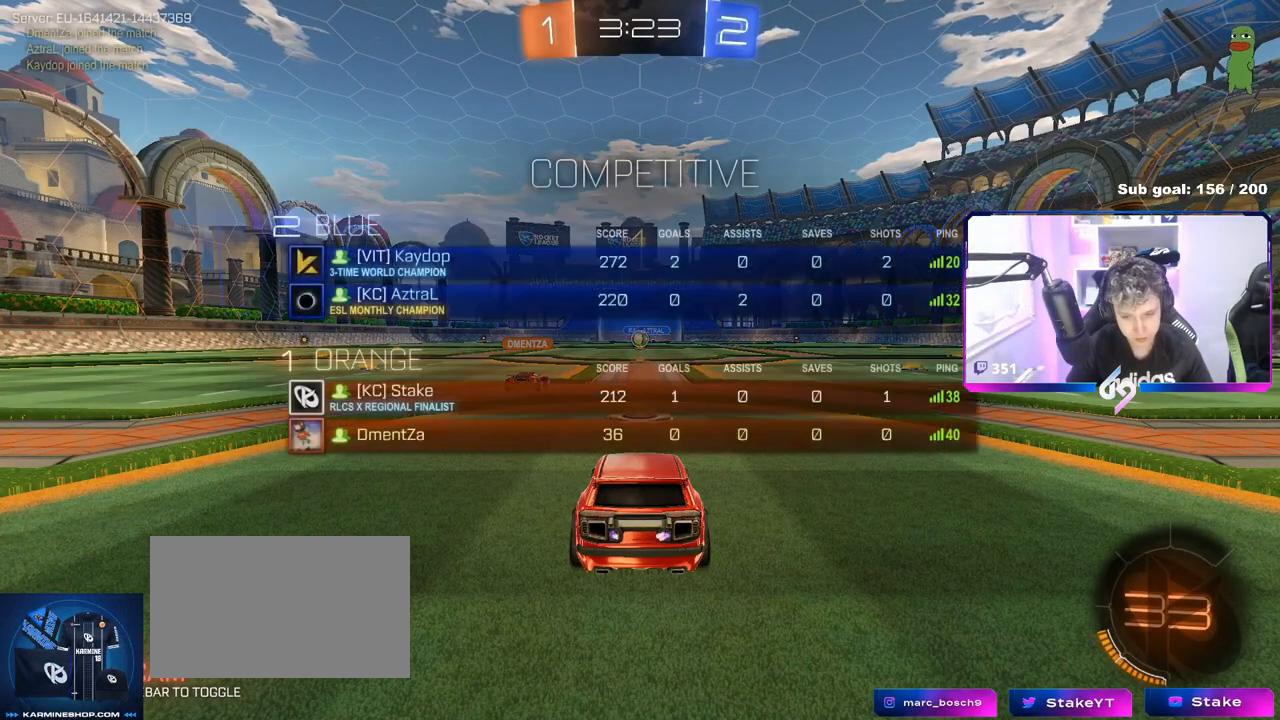
{"keys": ["tab", "w"], "mouse": [], "mouse_move": "still", "events": []}
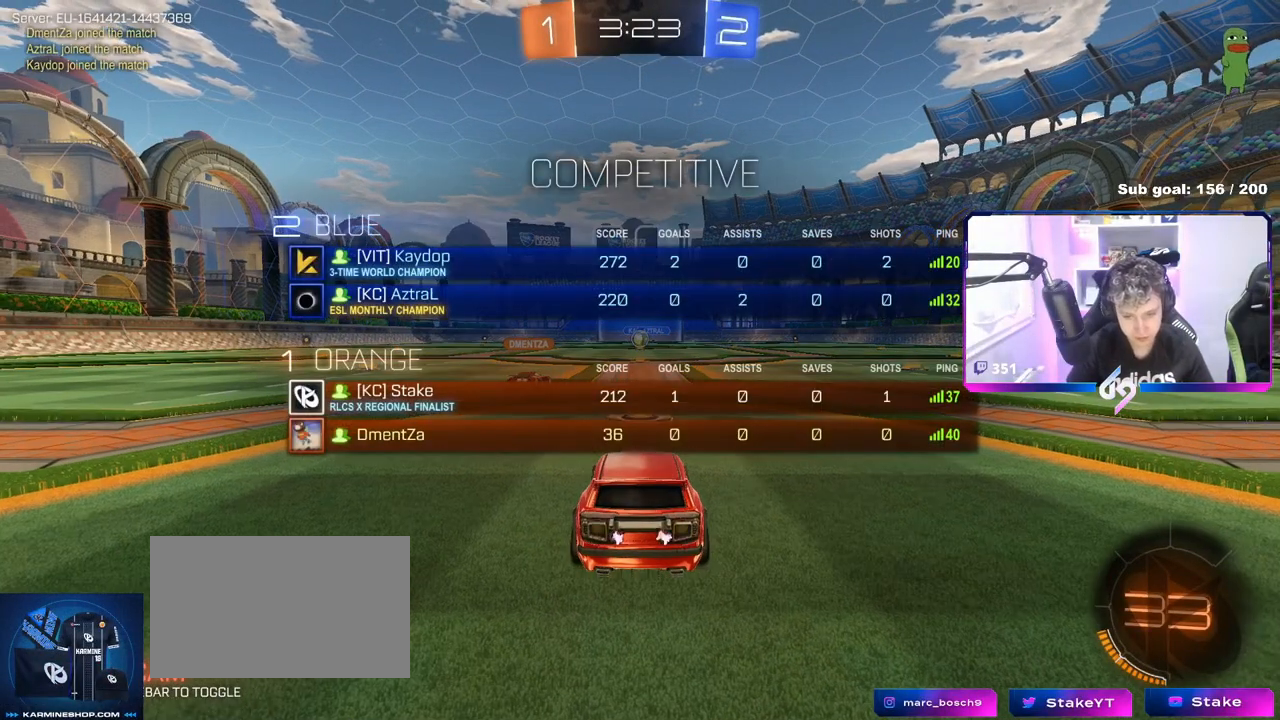
{"keys": ["space", "tab", "w"], "mouse": [], "mouse_move": "up-left", "events": [[33, "mouse_left", "down"], [33, "space", "down"], [117, "mouse_right", "down"], [217, "mouse_right", "up"], [217, "space", "up"], [267, "mouse_right", "down"], [400, "mouse_left", "up"], [450, "mouse_right", "up"], [484, "space", "down"]]}
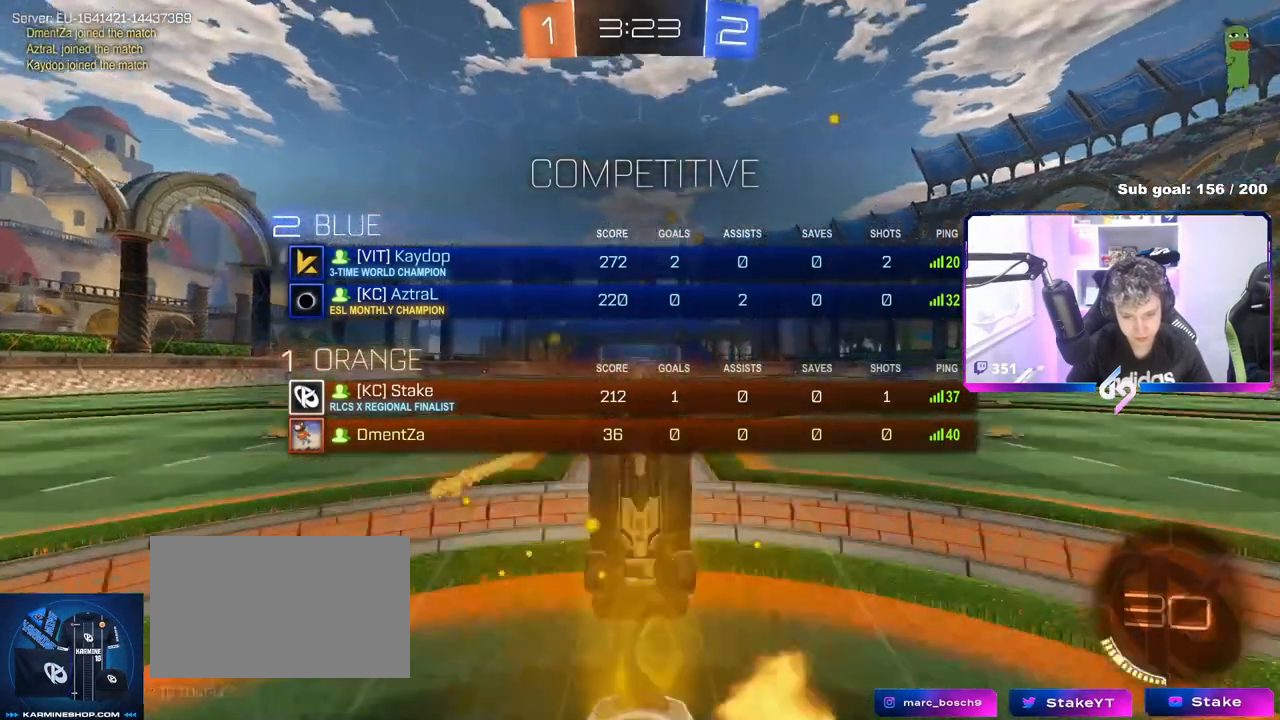
{"keys": [], "mouse": [], "mouse_move": "still", "events": [[183, "space", "up"], [183, "tab", "up"], [283, "w", "up"]]}
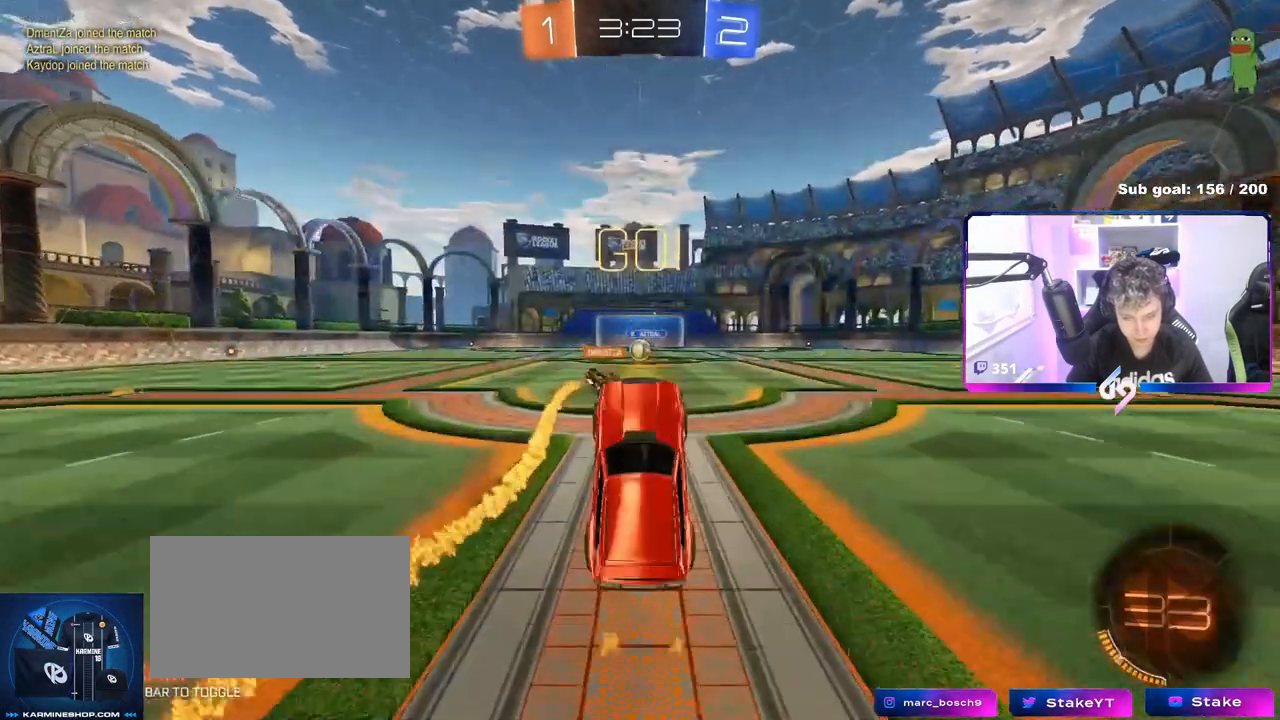
{"keys": [], "mouse": [], "mouse_move": "still", "events": []}
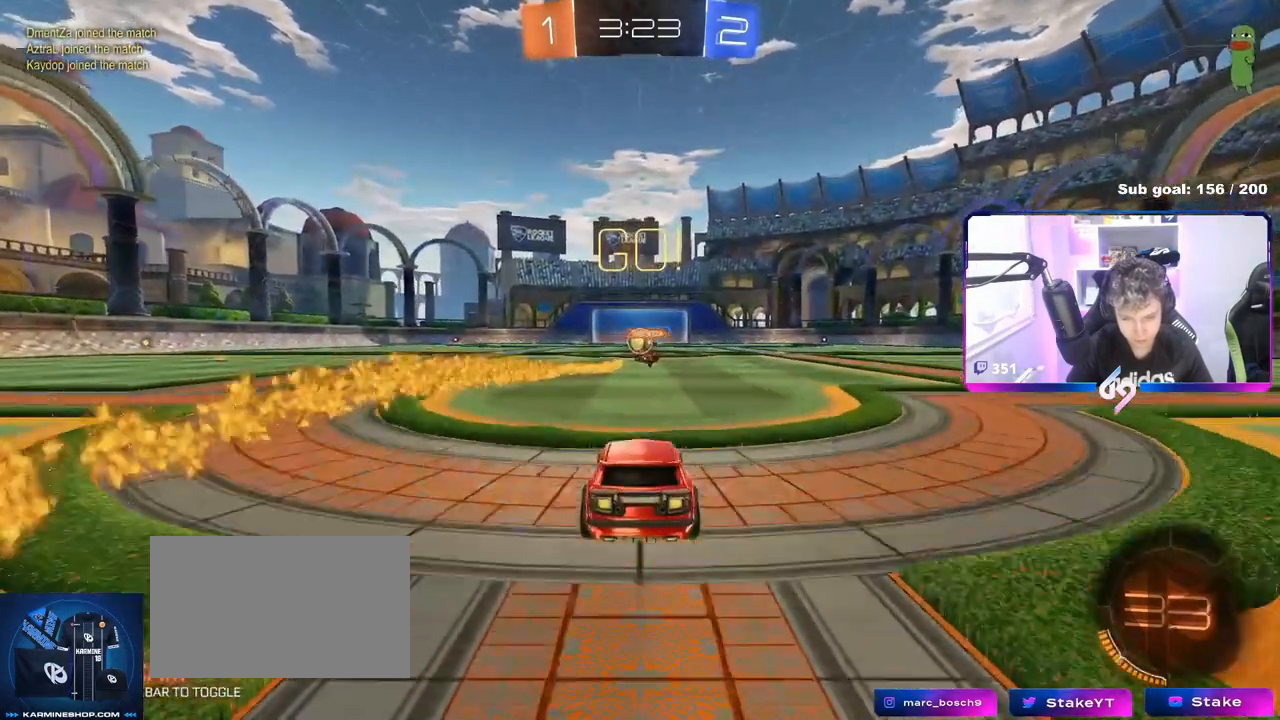
{"keys": ["a", "w"], "mouse": [], "mouse_move": "still", "events": [[283, "w", "down"], [450, "a", "down"]]}
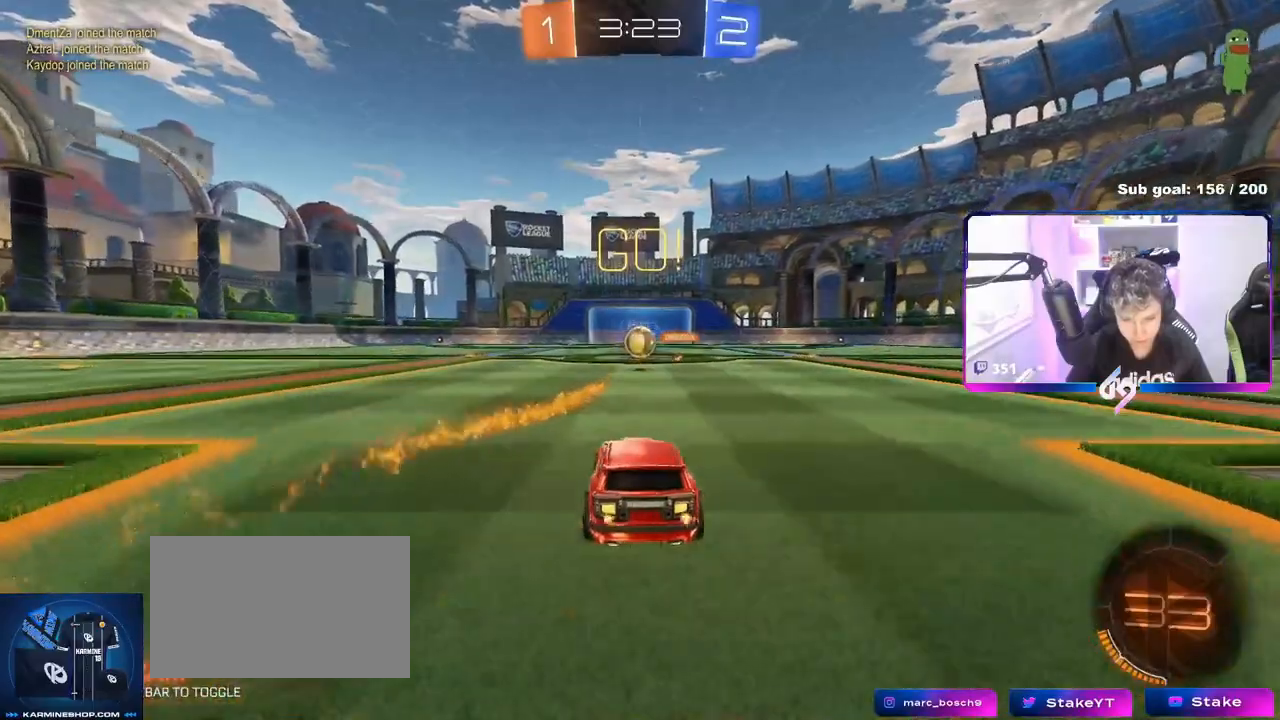
{"keys": ["d"], "mouse": ["left", "right"], "mouse_move": "down-right", "events": [[50, "a", "up"], [184, "d", "down"], [284, "d", "up"], [334, "d", "down"], [334, "mouse_left", "down"], [501, "mouse_right", "down"], [501, "w", "up"]]}
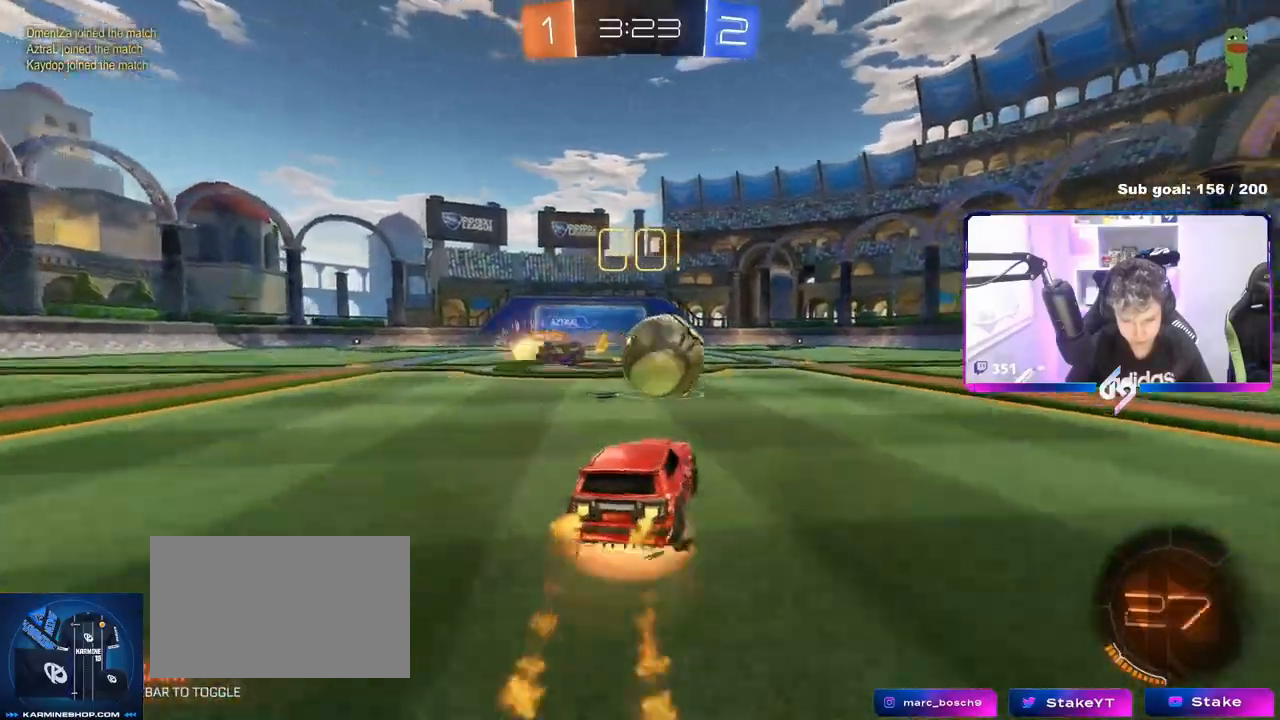
{"keys": ["d", "shift", "w"], "mouse": [], "mouse_move": "still", "events": [[33, "mouse_right", "up"], [33, "shift", "down"], [83, "w", "down"], [100, "mouse_right", "down"], [150, "w", "up"], [233, "mouse_right", "up"], [417, "mouse_left", "up"], [467, "w", "down"]]}